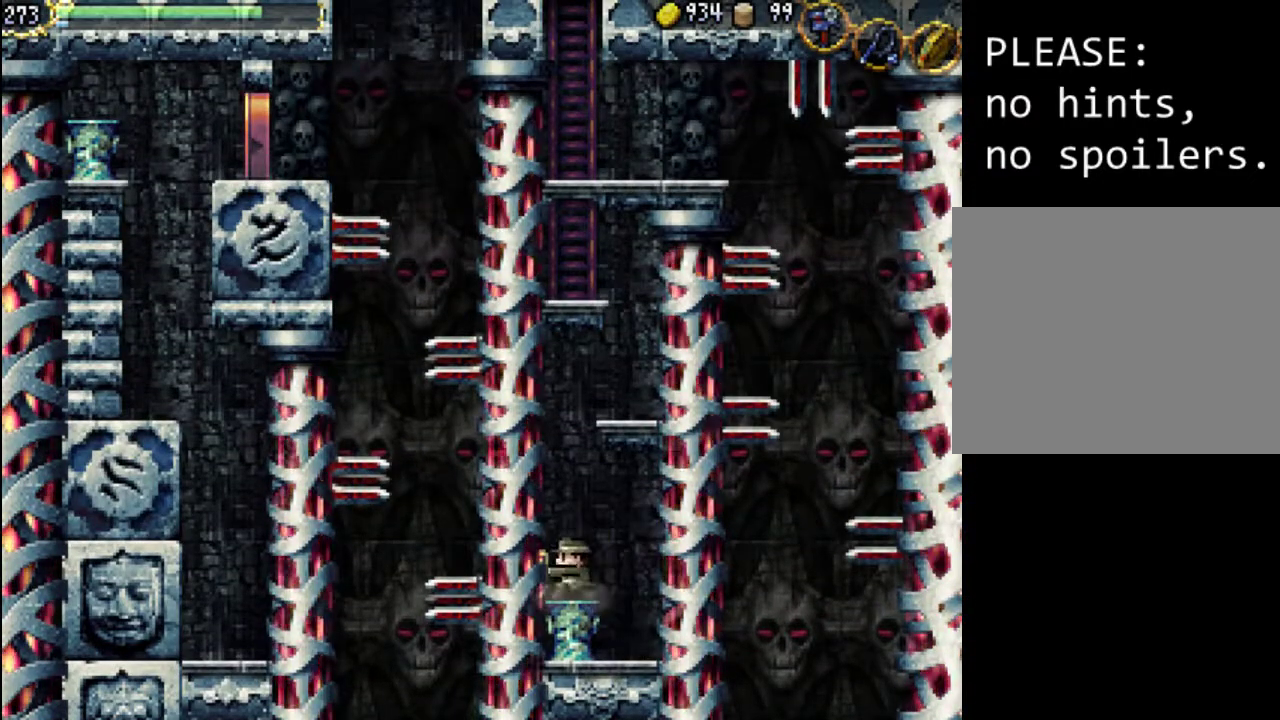
Gameplay with a controller (Xbox layout); each line is a JSON object with the inputs held at the frame after it. "events" lists button and stick changes between this image and that frame as [ms after this image, input, new state], when the widget could be followed in between. Not read: L3 R3 left_stick right_stick.
{"buttons": ["A"], "events": [[433, "A", "up"], [500, "A", "down"]]}
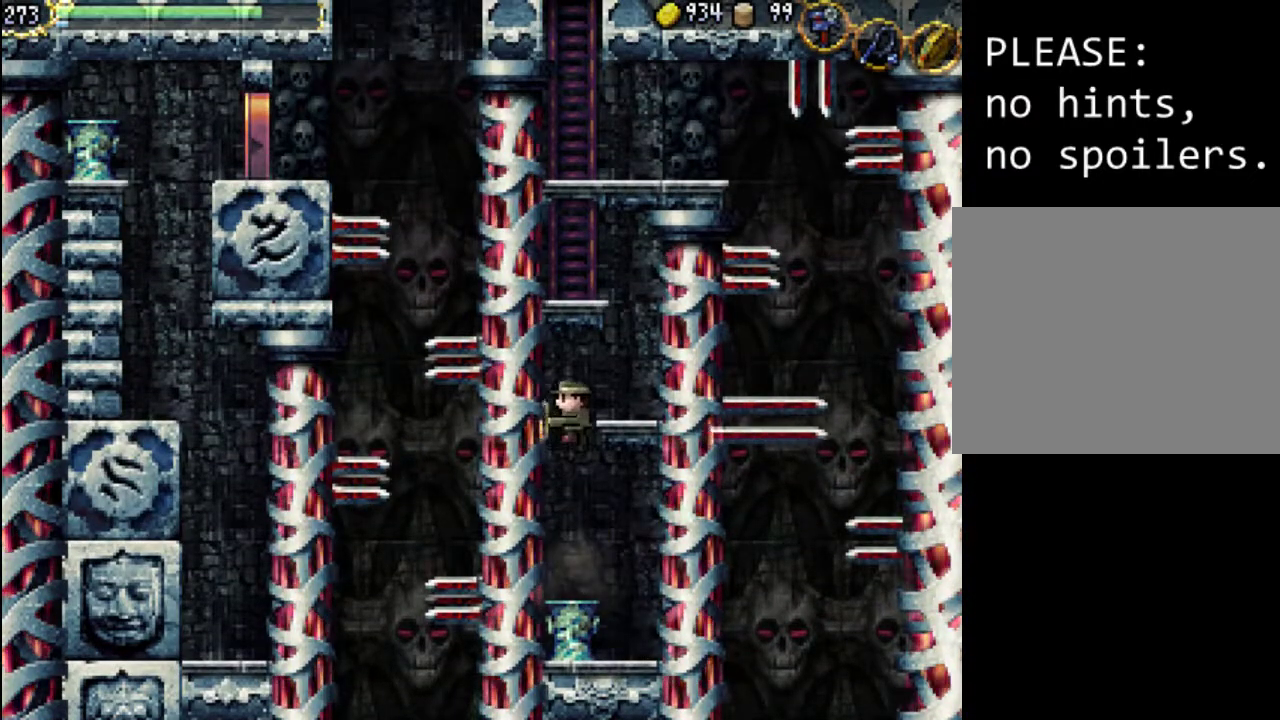
{"buttons": ["DPAD_RIGHT"], "events": [[167, "A", "up"], [267, "DPAD_RIGHT", "down"]]}
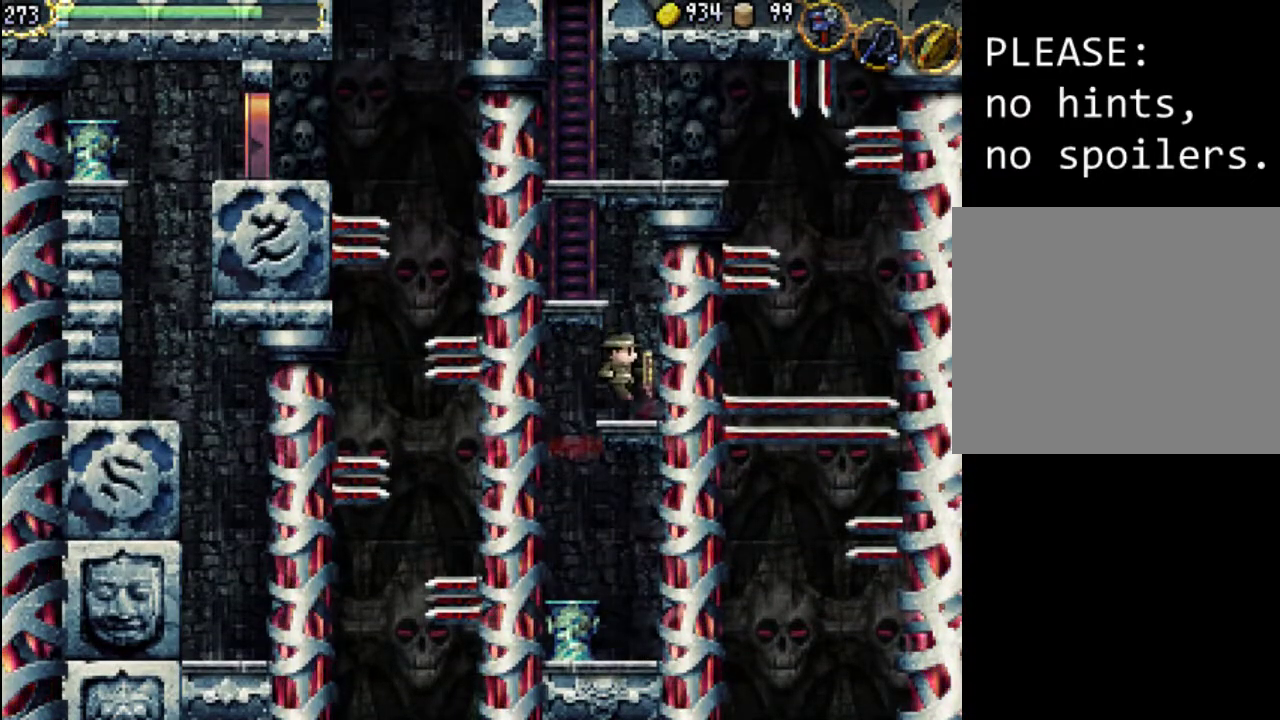
{"buttons": ["DPAD_LEFT"], "events": [[33, "DPAD_RIGHT", "up"], [200, "A", "down"], [467, "DPAD_LEFT", "down"], [500, "A", "up"]]}
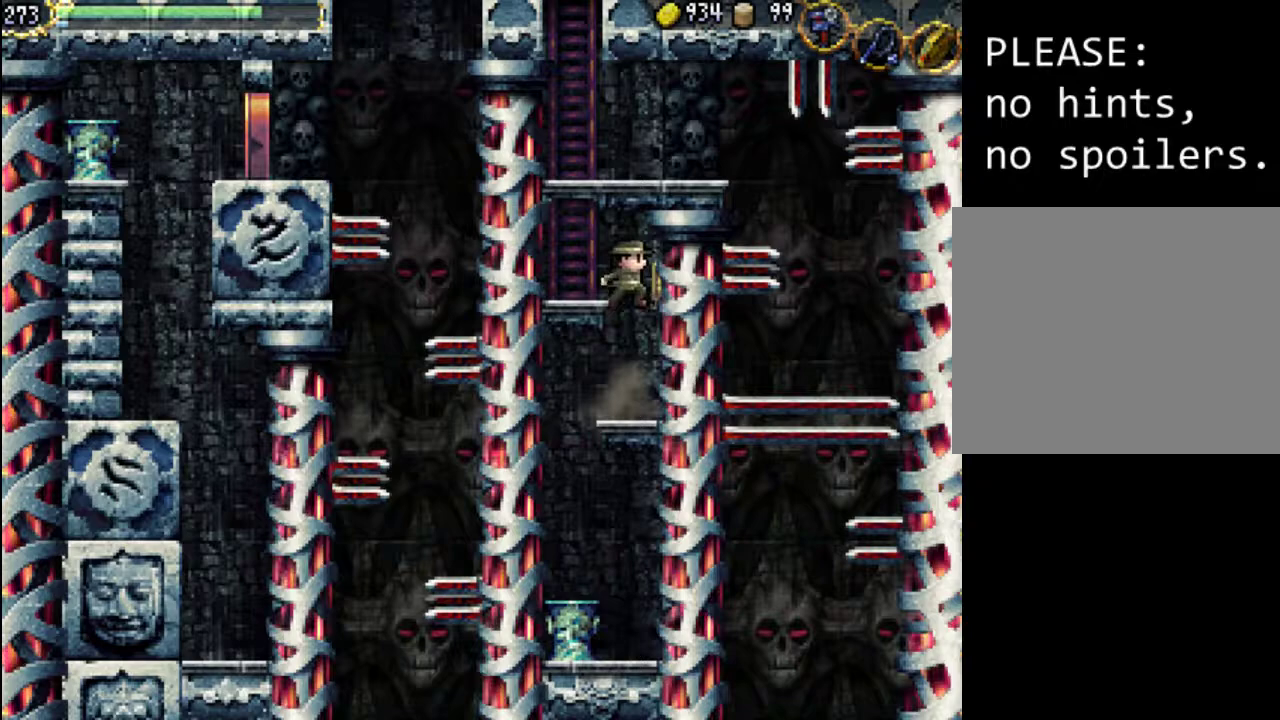
{"buttons": ["DPAD_UP"], "events": [[333, "DPAD_UP", "down"], [367, "DPAD_LEFT", "up"]]}
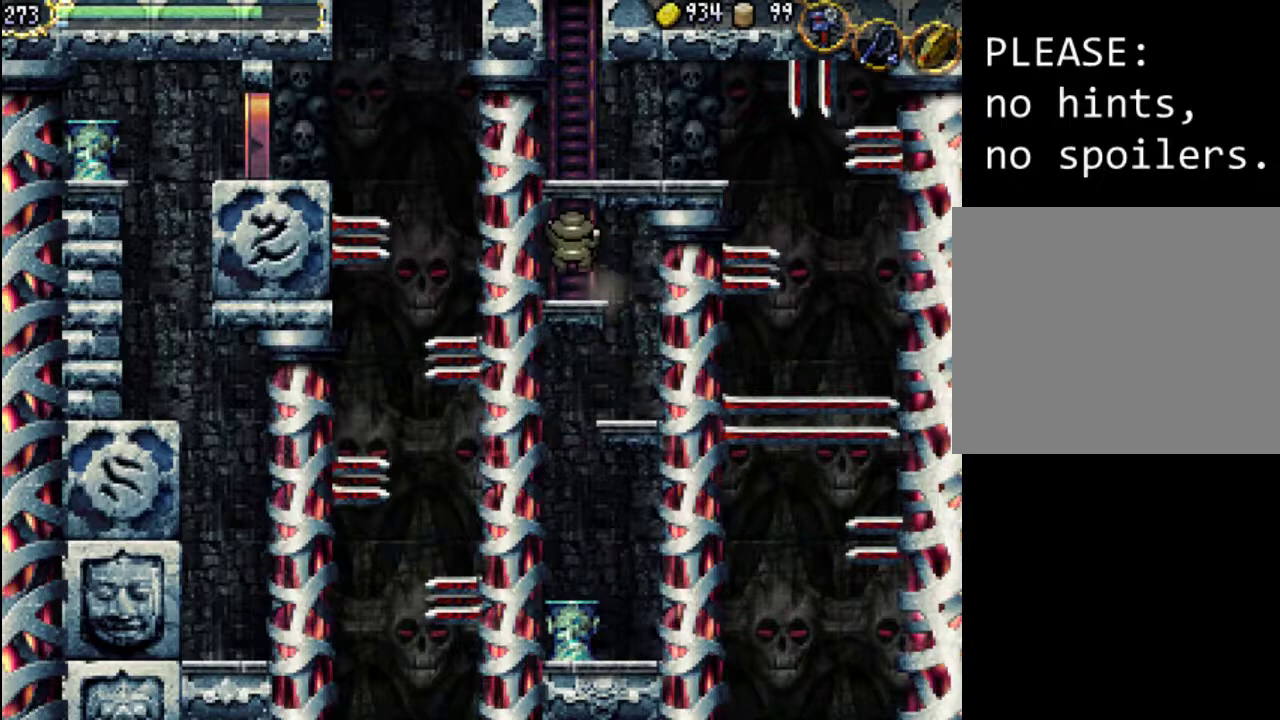
{"buttons": ["DPAD_RIGHT"], "events": [[333, "DPAD_RIGHT", "down"], [433, "DPAD_UP", "up"]]}
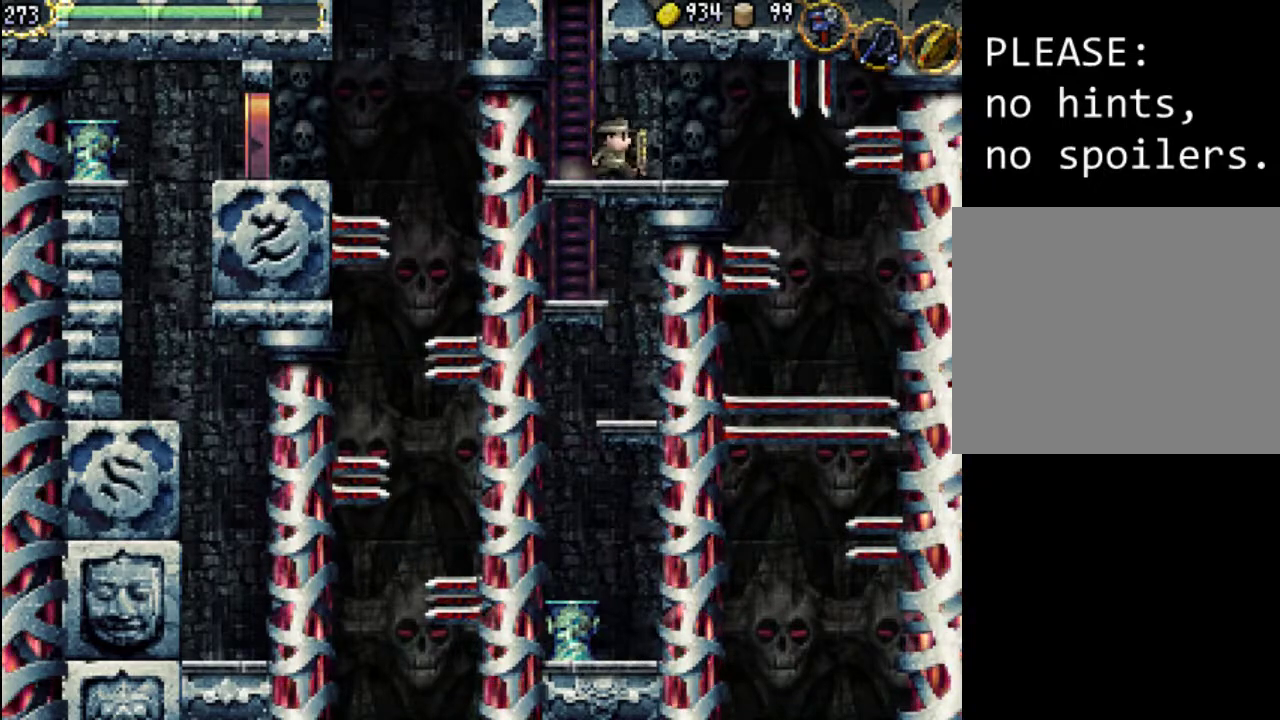
{"buttons": [], "events": [[133, "DPAD_RIGHT", "up"], [200, "START", "down"], [367, "START", "up"]]}
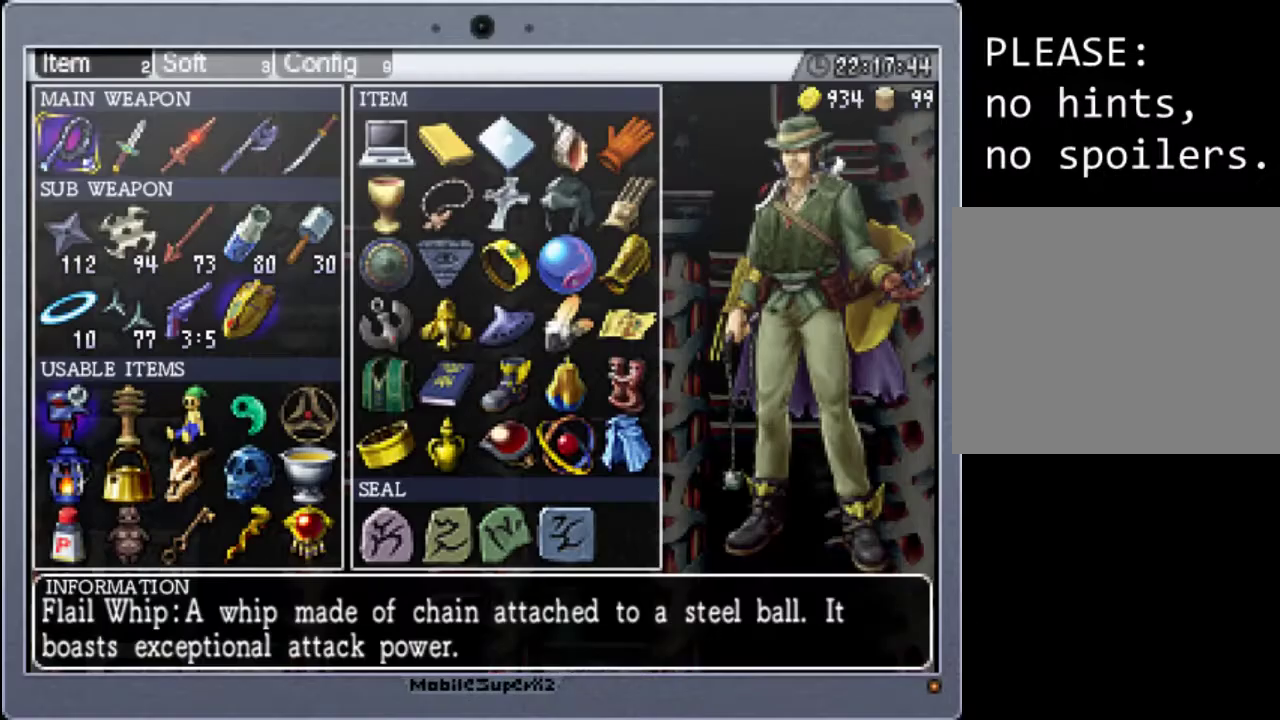
{"buttons": [], "events": [[100, "DPAD_DOWN", "down"], [200, "DPAD_DOWN", "up"]]}
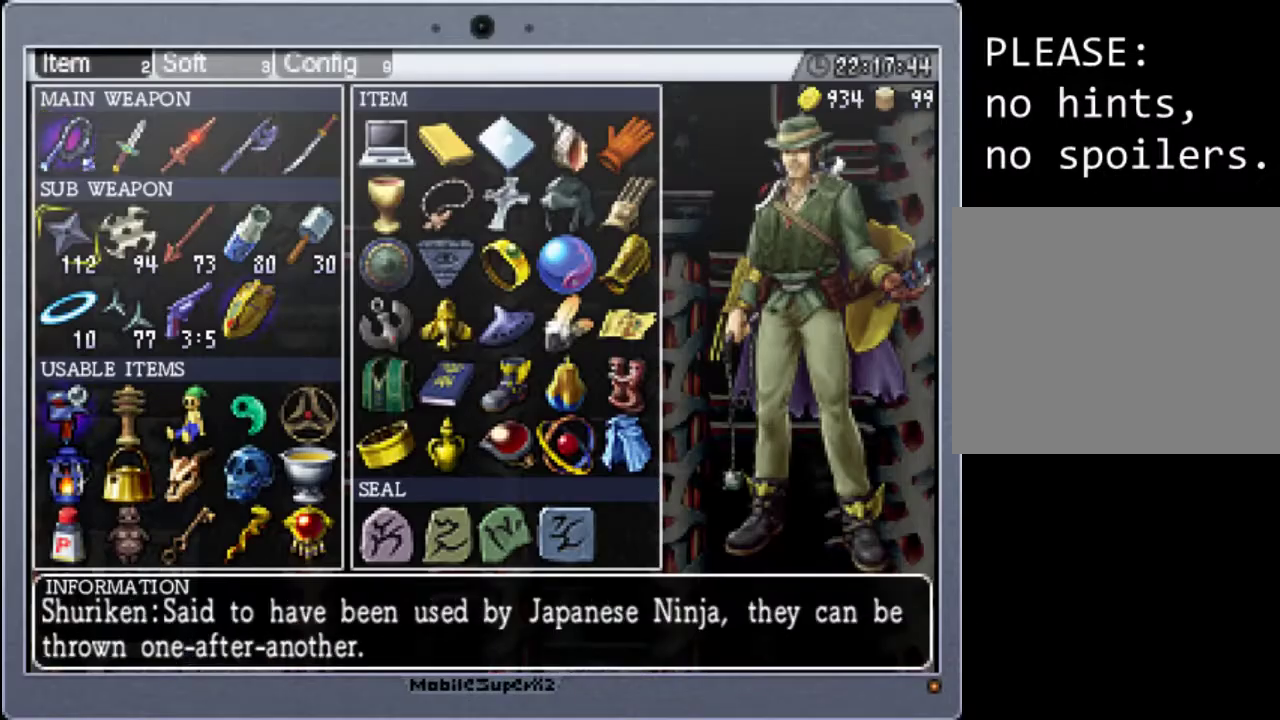
{"buttons": [], "events": [[67, "A", "down"], [233, "A", "up"]]}
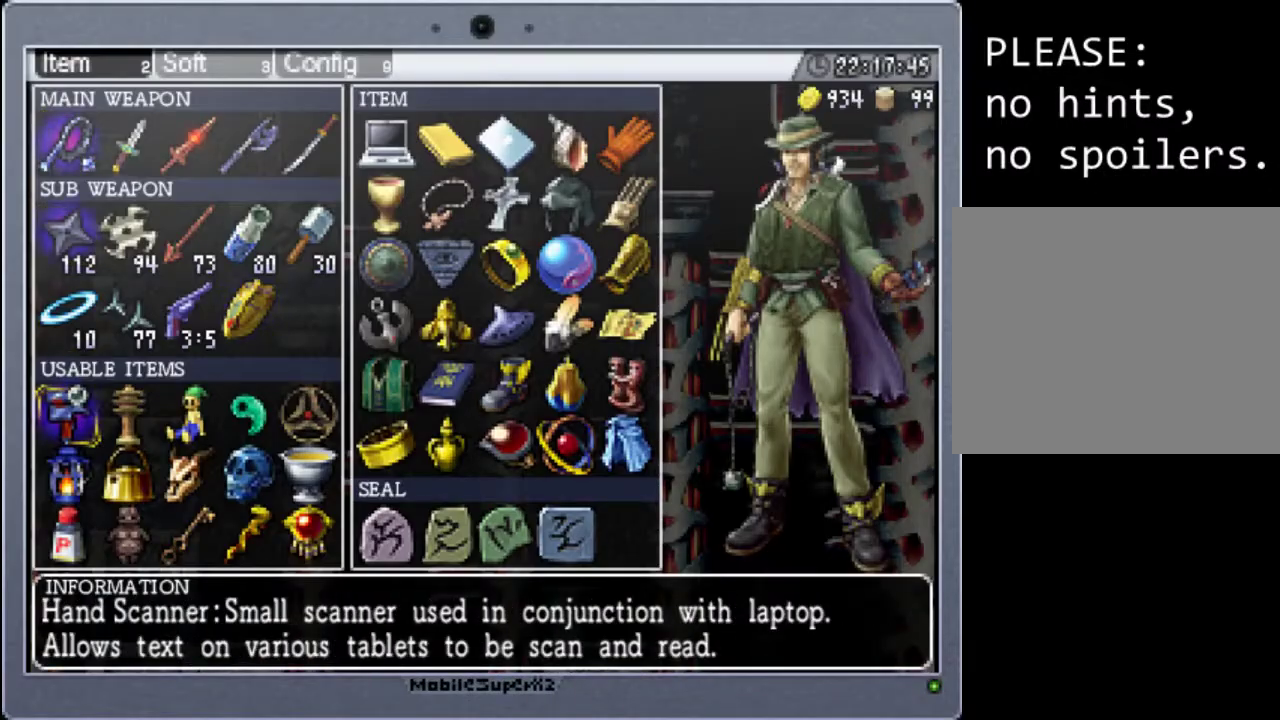
{"buttons": ["DPAD_RIGHT"], "events": [[133, "DPAD_UP", "down"], [267, "DPAD_UP", "up"], [400, "DPAD_RIGHT", "down"]]}
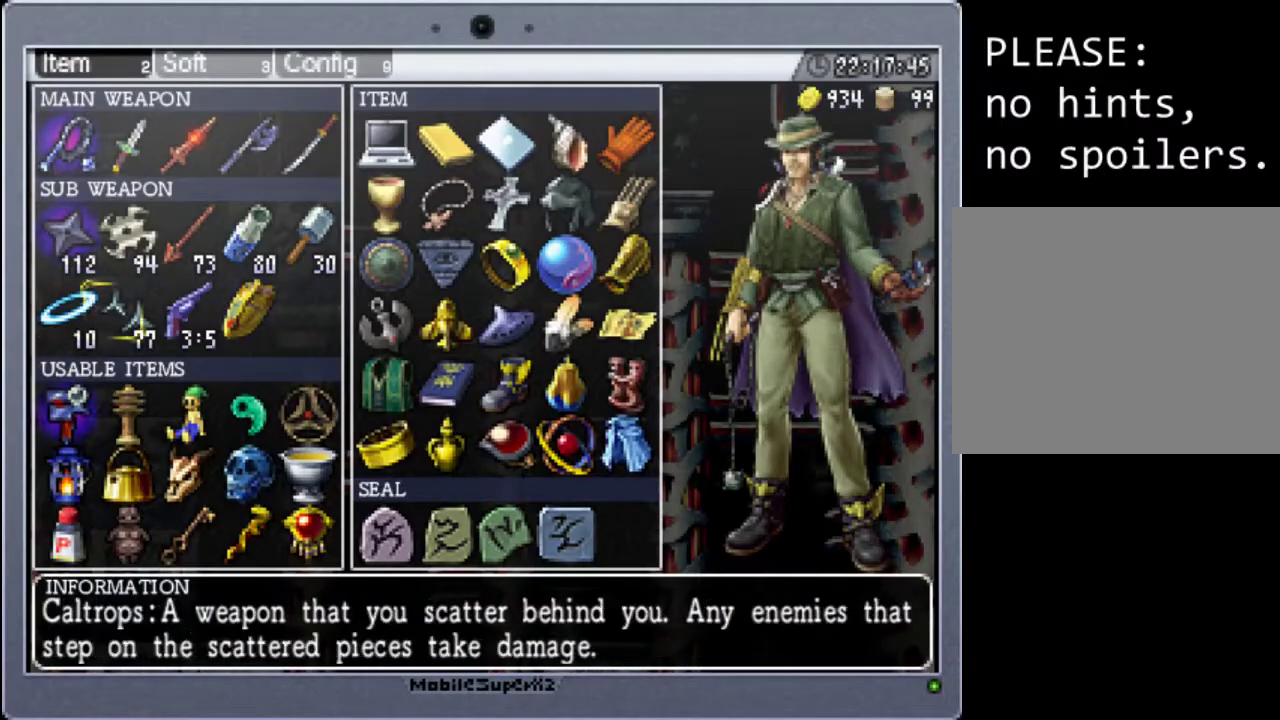
{"buttons": ["START"], "events": [[33, "DPAD_RIGHT", "up"], [100, "A", "down"], [200, "A", "up"], [367, "START", "down"]]}
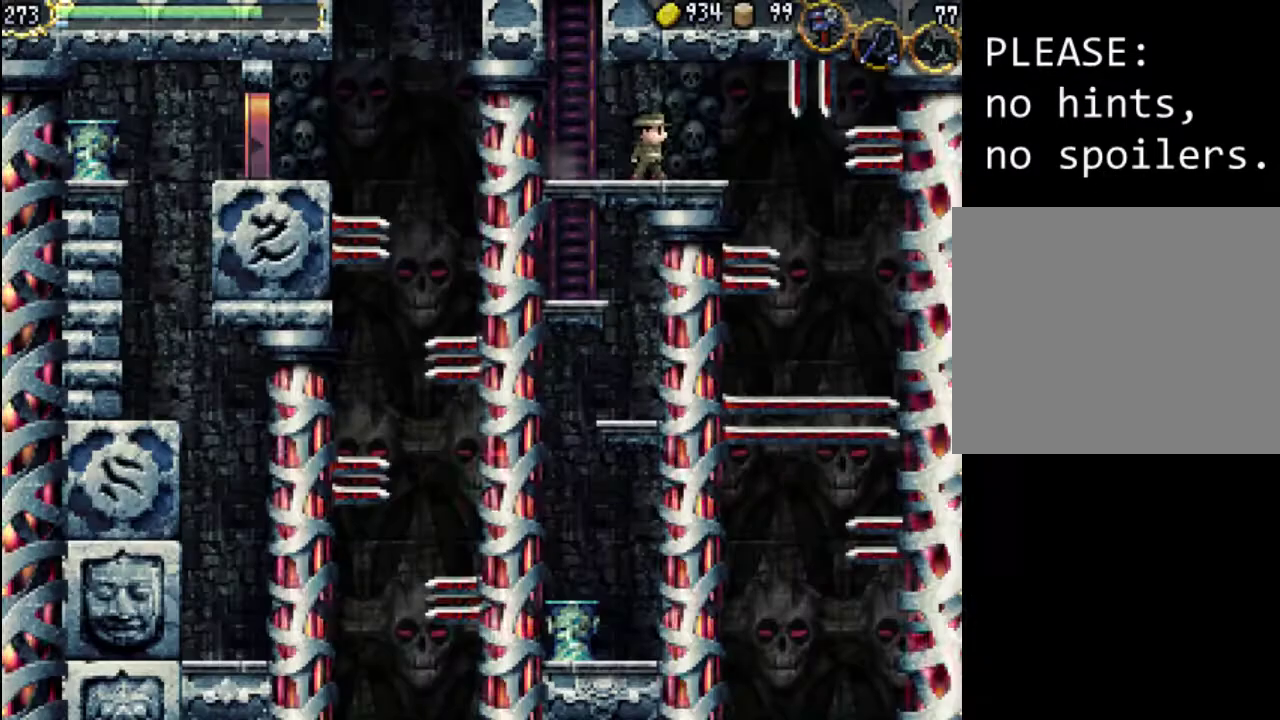
{"buttons": [], "events": [[33, "START", "up"], [100, "DPAD_RIGHT", "down"], [167, "DPAD_RIGHT", "up"], [200, "B", "down"], [300, "B", "up"]]}
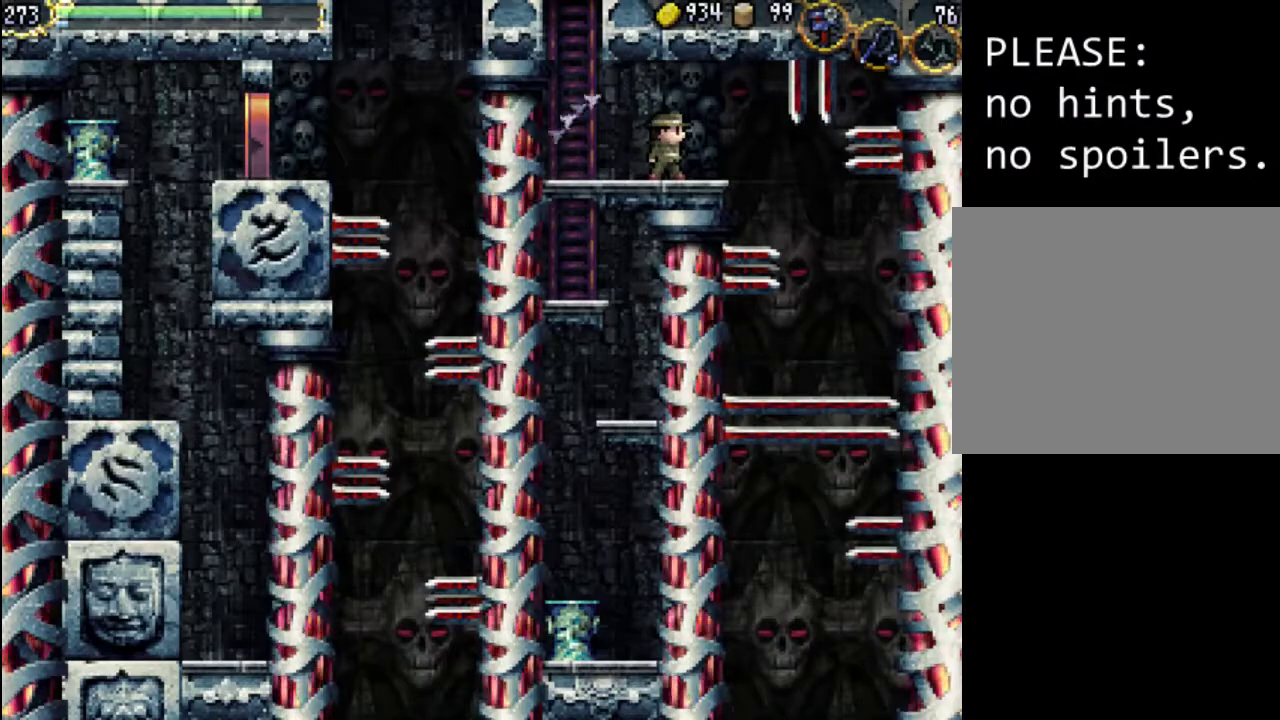
{"buttons": ["DPAD_LEFT"], "events": [[367, "DPAD_LEFT", "down"]]}
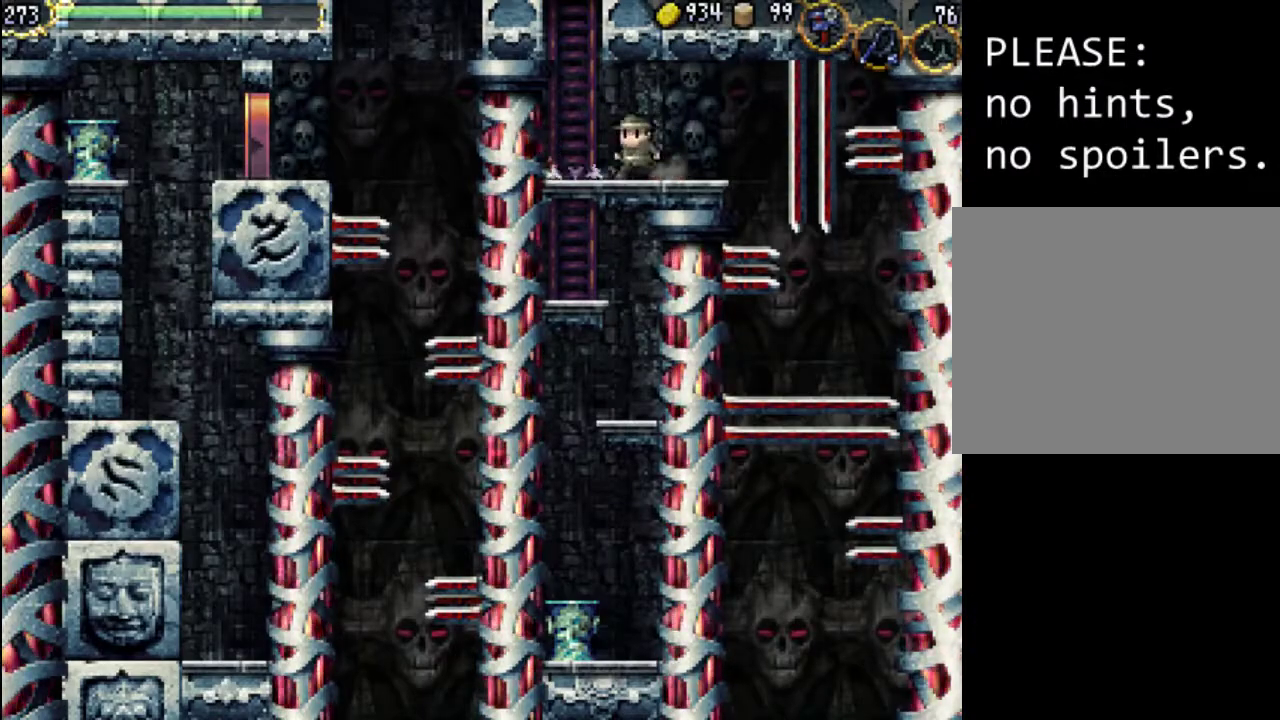
{"buttons": ["DPAD_RIGHT"], "events": [[100, "DPAD_LEFT", "up"], [233, "DPAD_RIGHT", "down"]]}
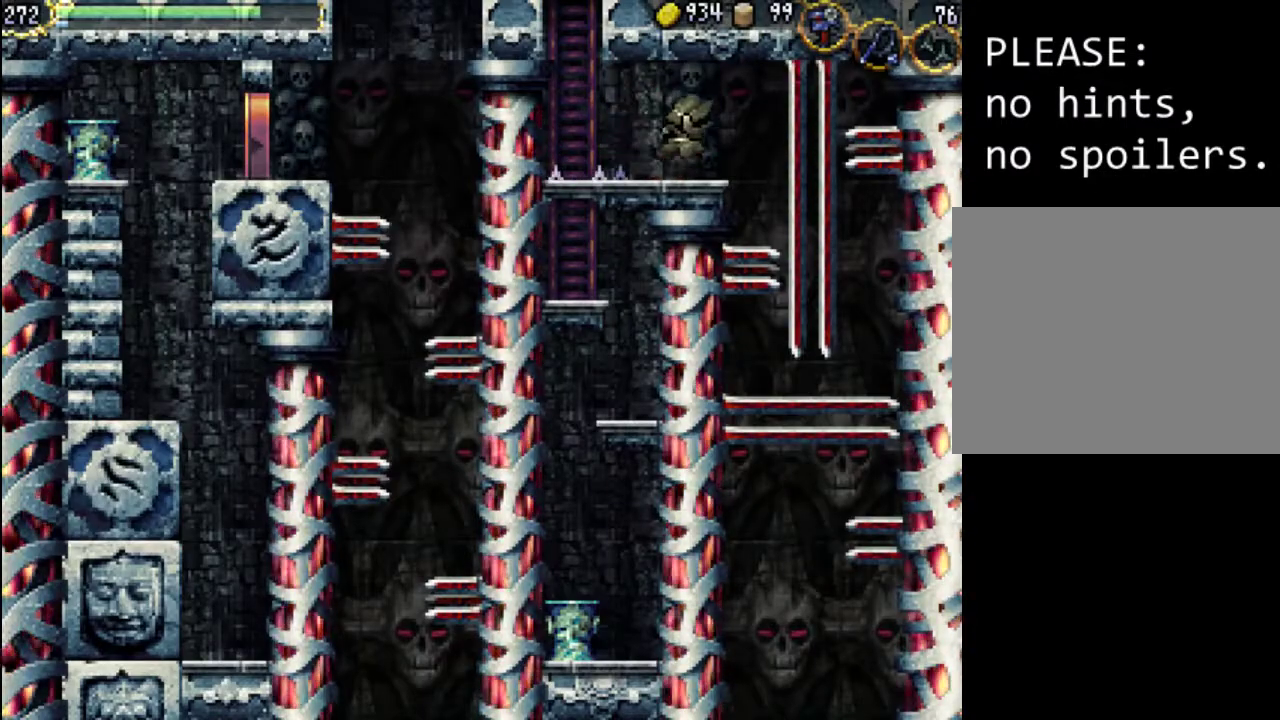
{"buttons": ["DPAD_RIGHT"], "events": [[167, "A", "down"], [300, "A", "up"]]}
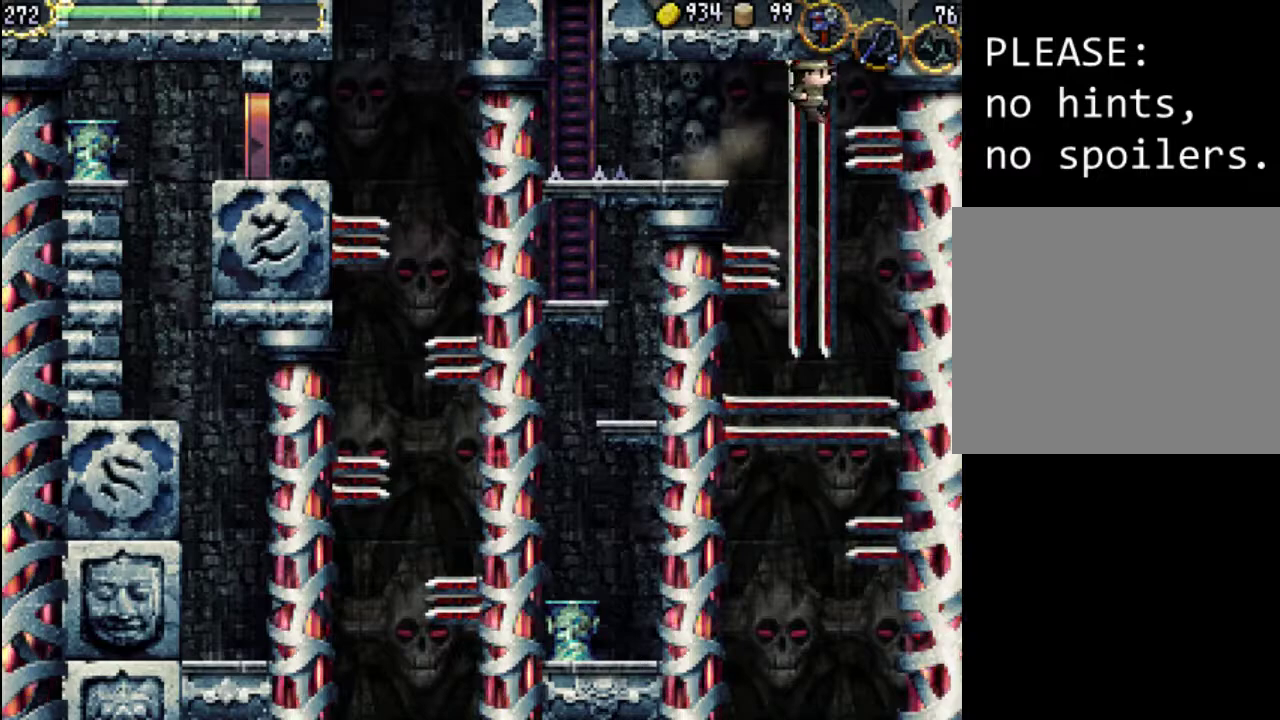
{"buttons": [], "events": [[367, "DPAD_RIGHT", "up"]]}
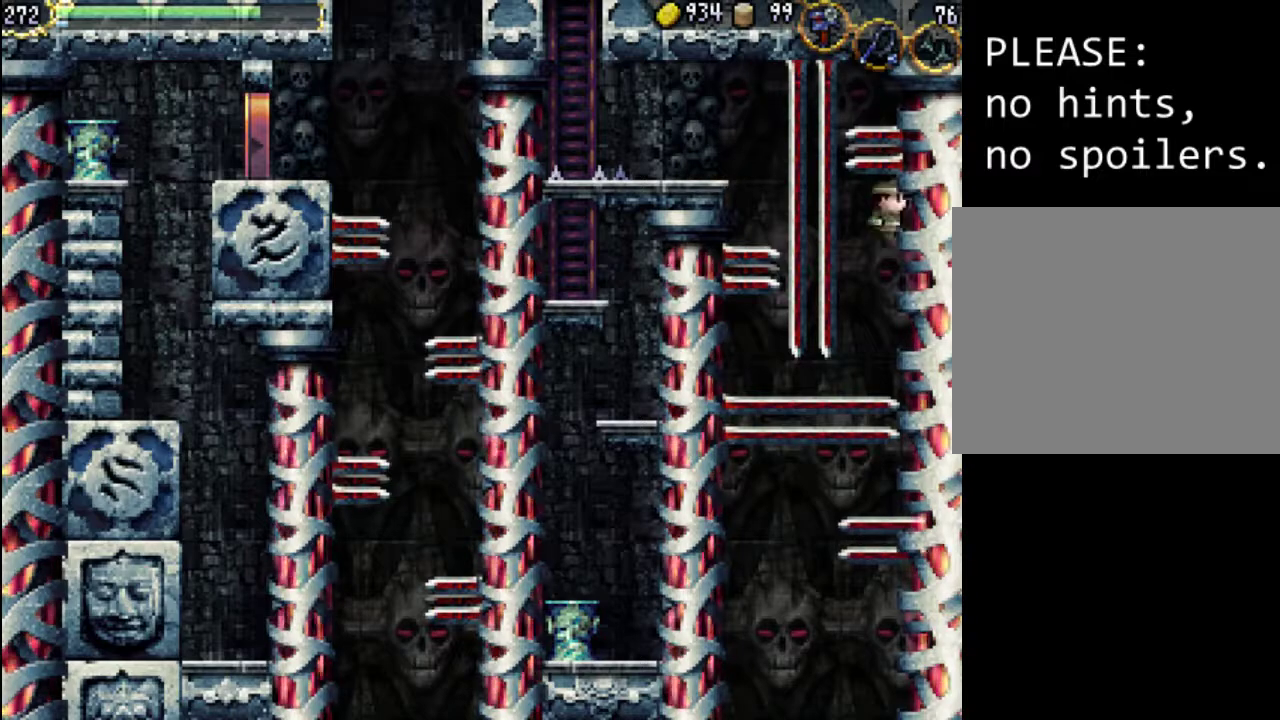
{"buttons": ["START"], "events": [[433, "START", "down"]]}
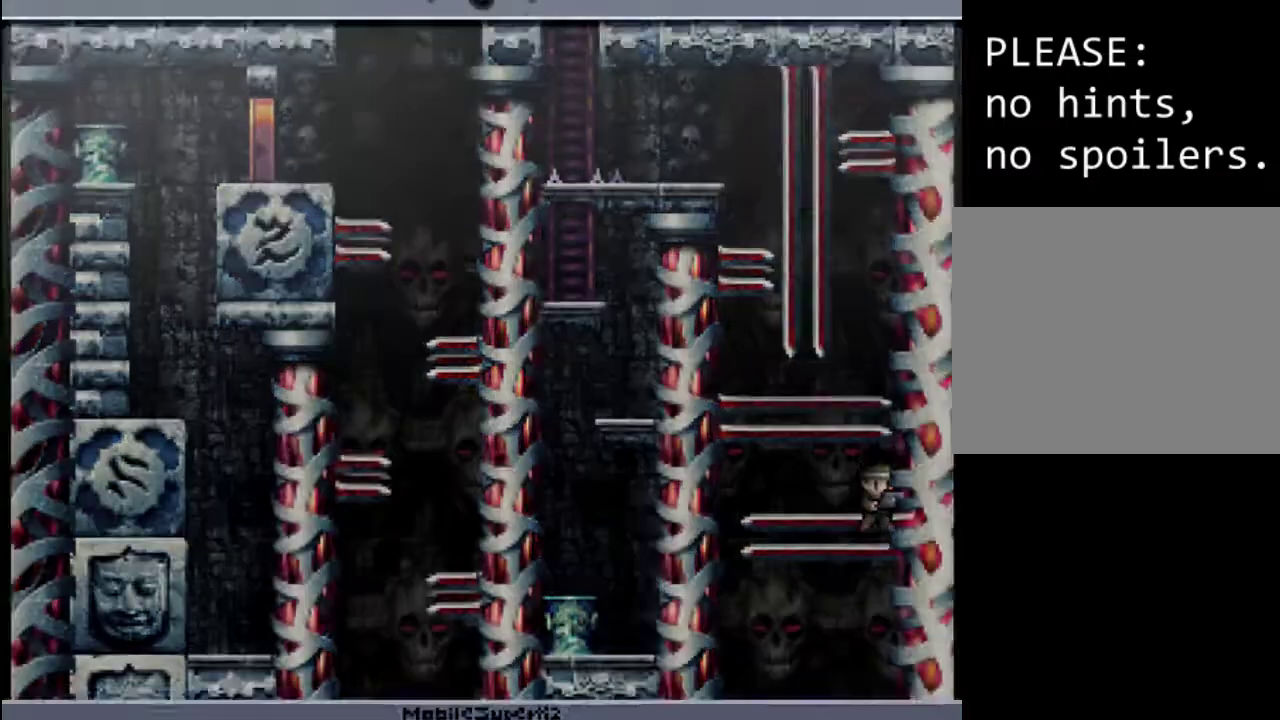
{"buttons": [], "events": [[100, "START", "up"], [333, "DPAD_DOWN", "down"], [433, "DPAD_DOWN", "up"]]}
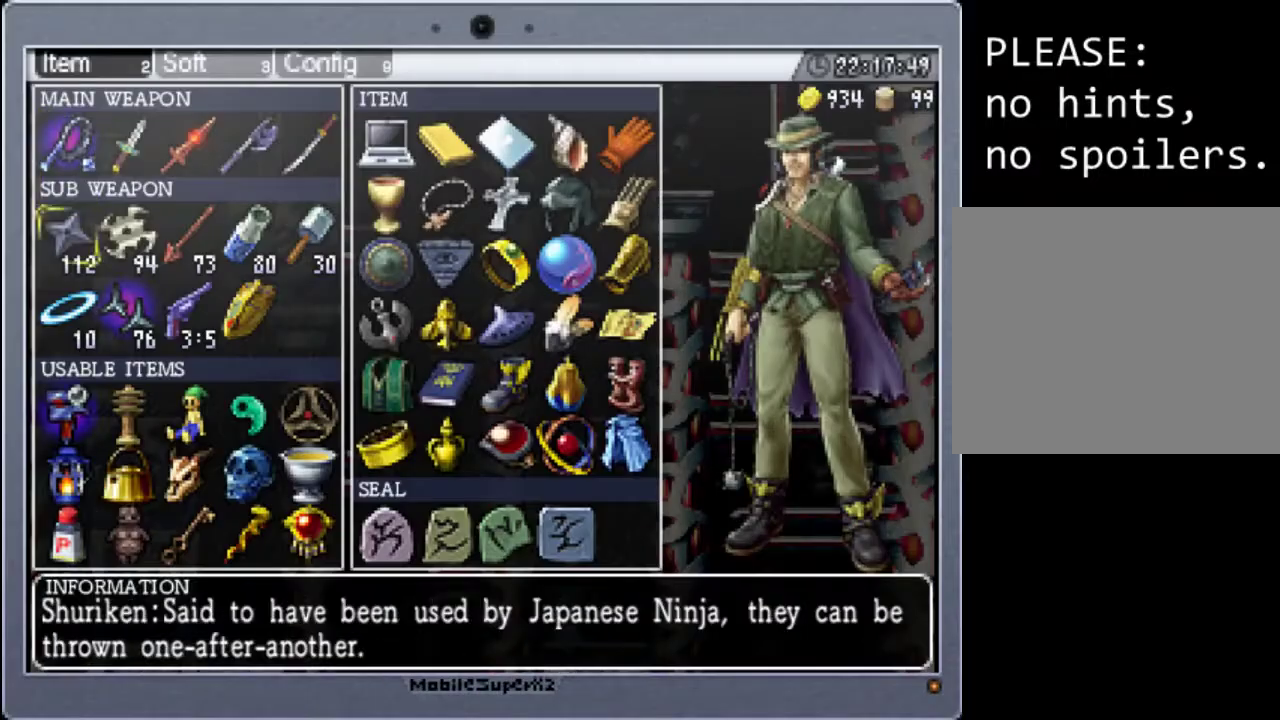
{"buttons": [], "events": [[67, "DPAD_DOWN", "down"], [200, "DPAD_DOWN", "up"], [267, "DPAD_RIGHT", "down"], [367, "DPAD_RIGHT", "up"], [467, "DPAD_RIGHT", "down"], [500, "DPAD_RIGHT", "up"]]}
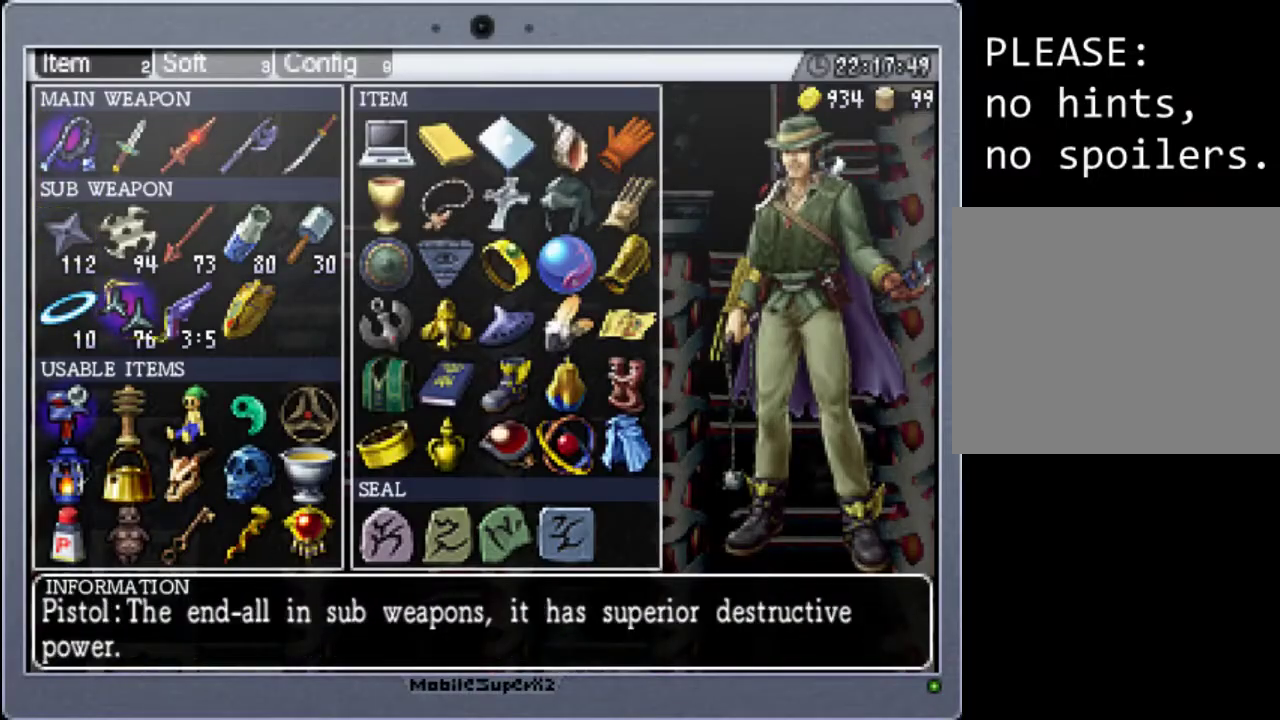
{"buttons": [], "events": [[100, "DPAD_RIGHT", "down"], [167, "DPAD_RIGHT", "up"], [367, "DPAD_RIGHT", "down"], [500, "DPAD_RIGHT", "up"]]}
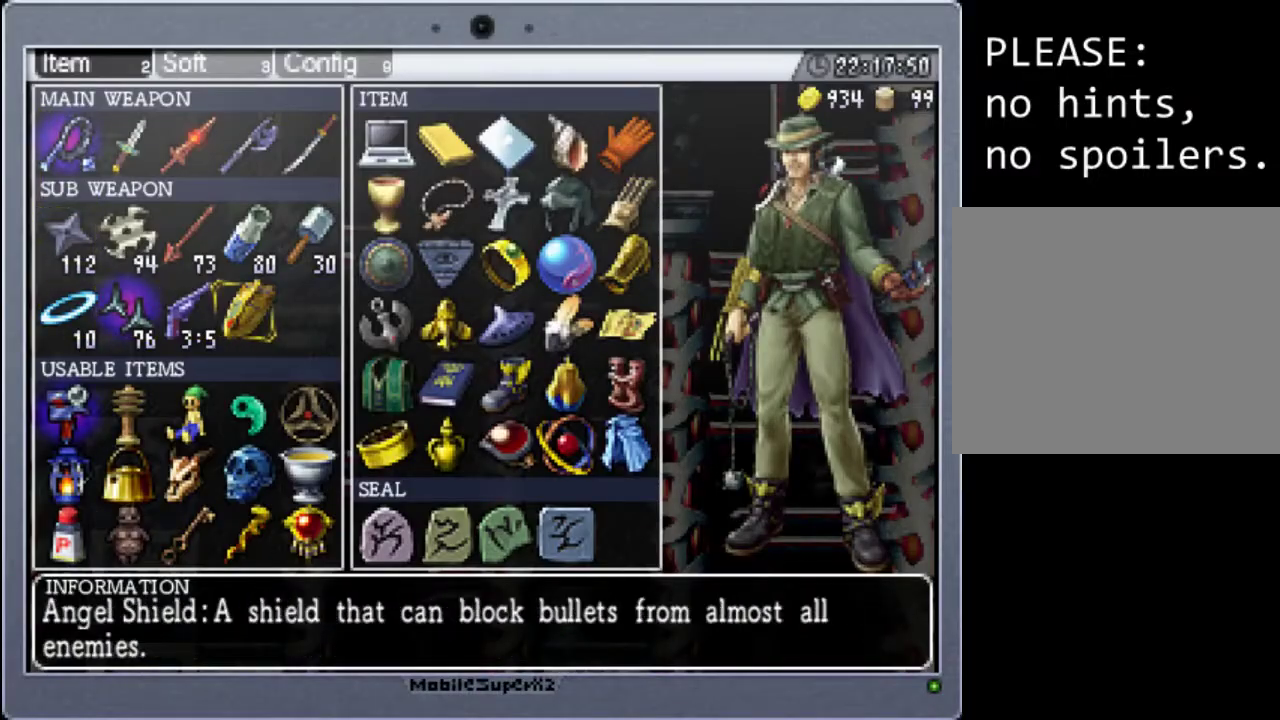
{"buttons": [], "events": [[67, "A", "down"], [167, "A", "up"], [300, "START", "down"], [500, "START", "up"]]}
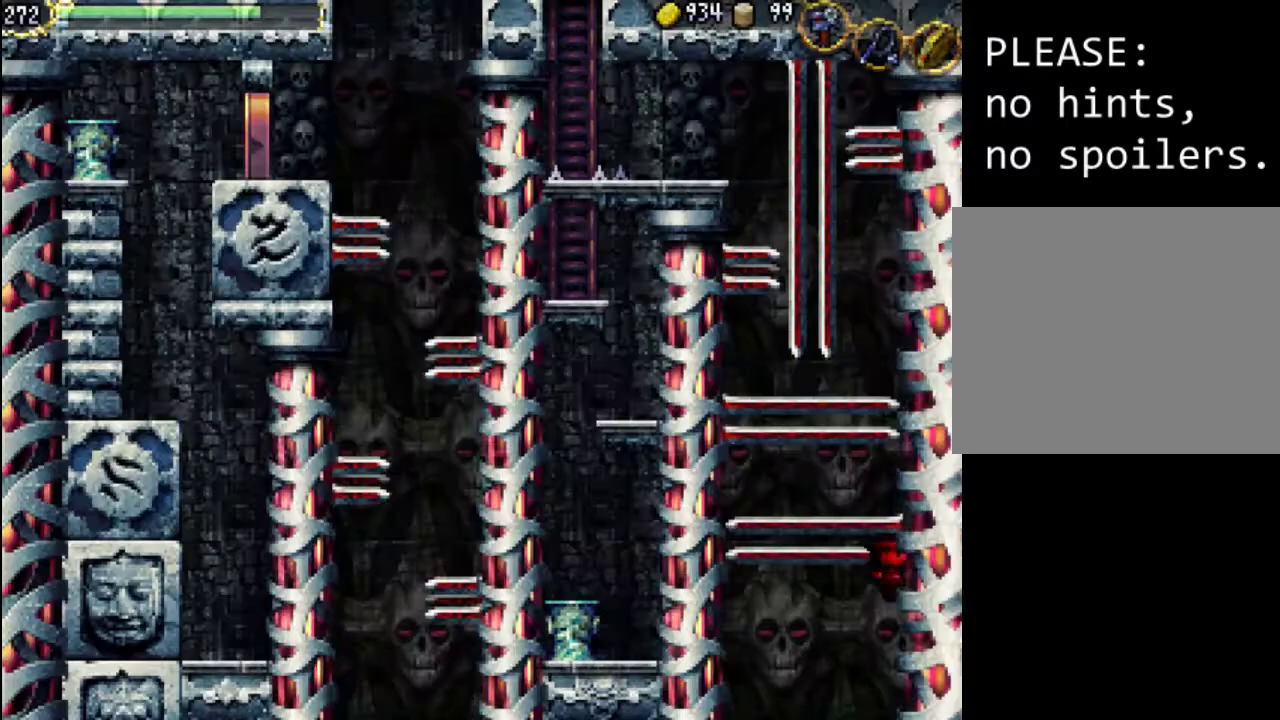
{"buttons": [], "events": [[100, "DPAD_RIGHT", "down"], [367, "DPAD_RIGHT", "up"]]}
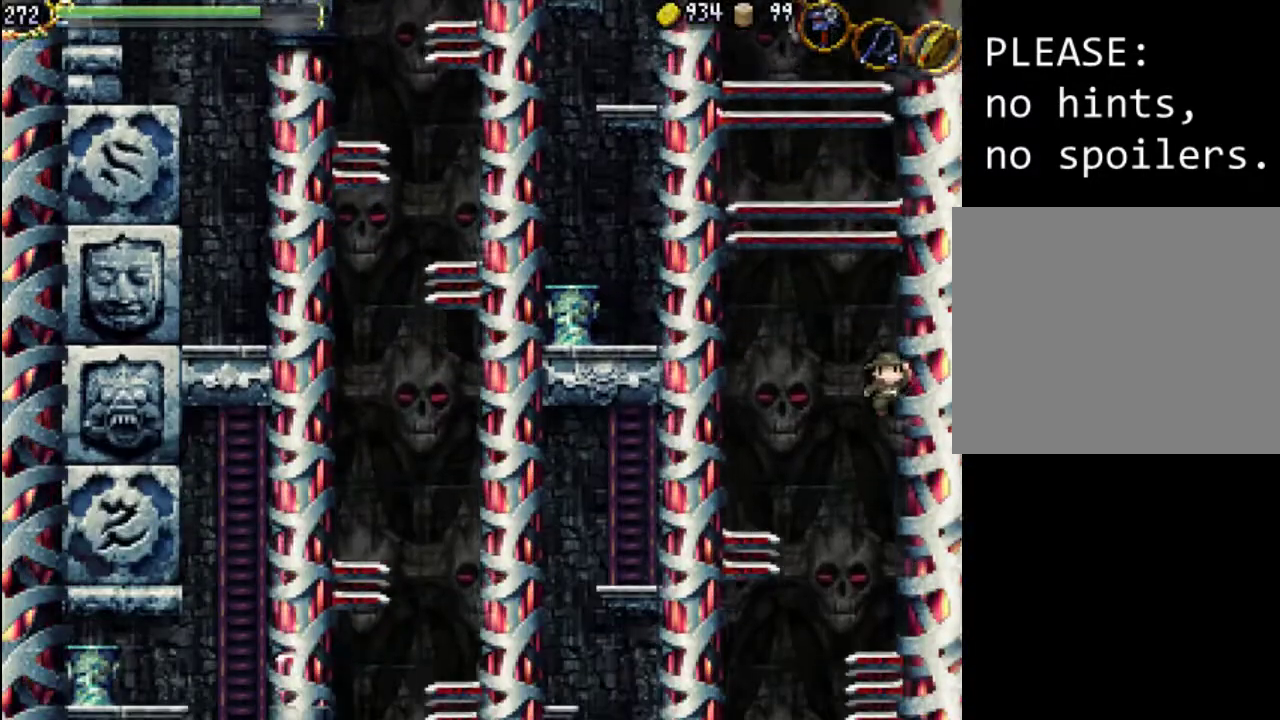
{"buttons": [], "events": []}
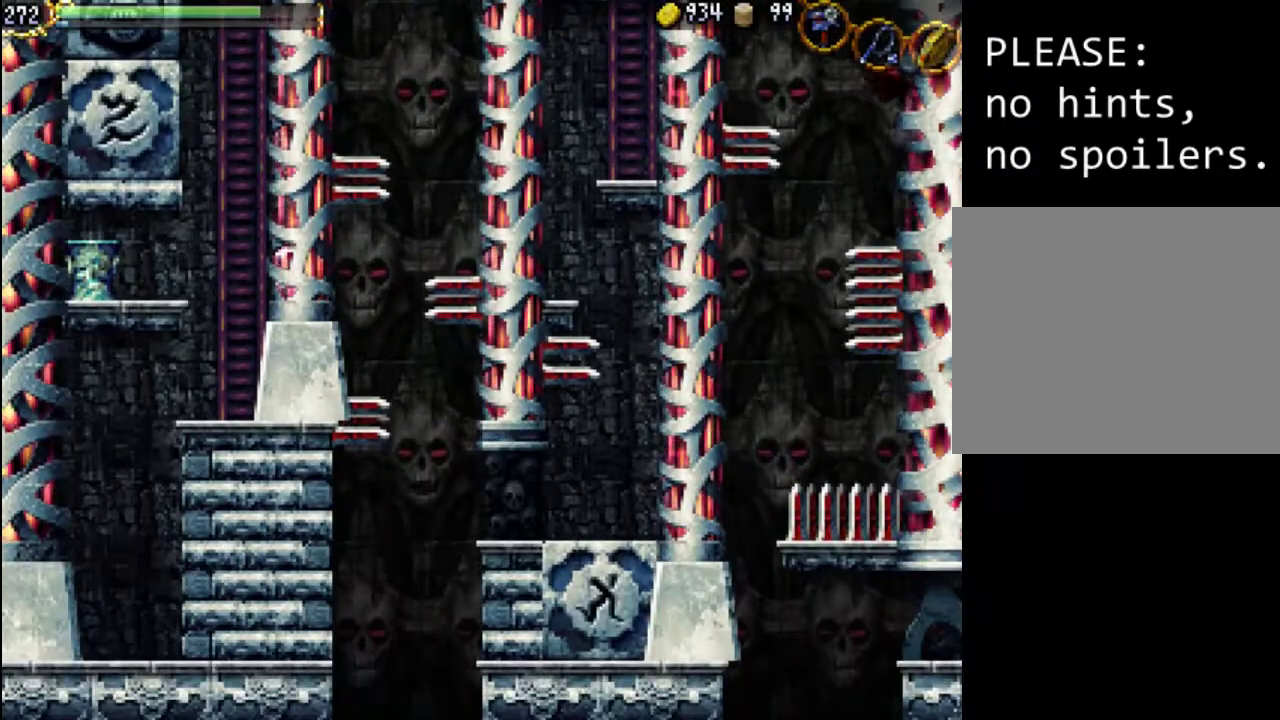
{"buttons": ["DPAD_RIGHT"], "events": [[333, "DPAD_RIGHT", "down"]]}
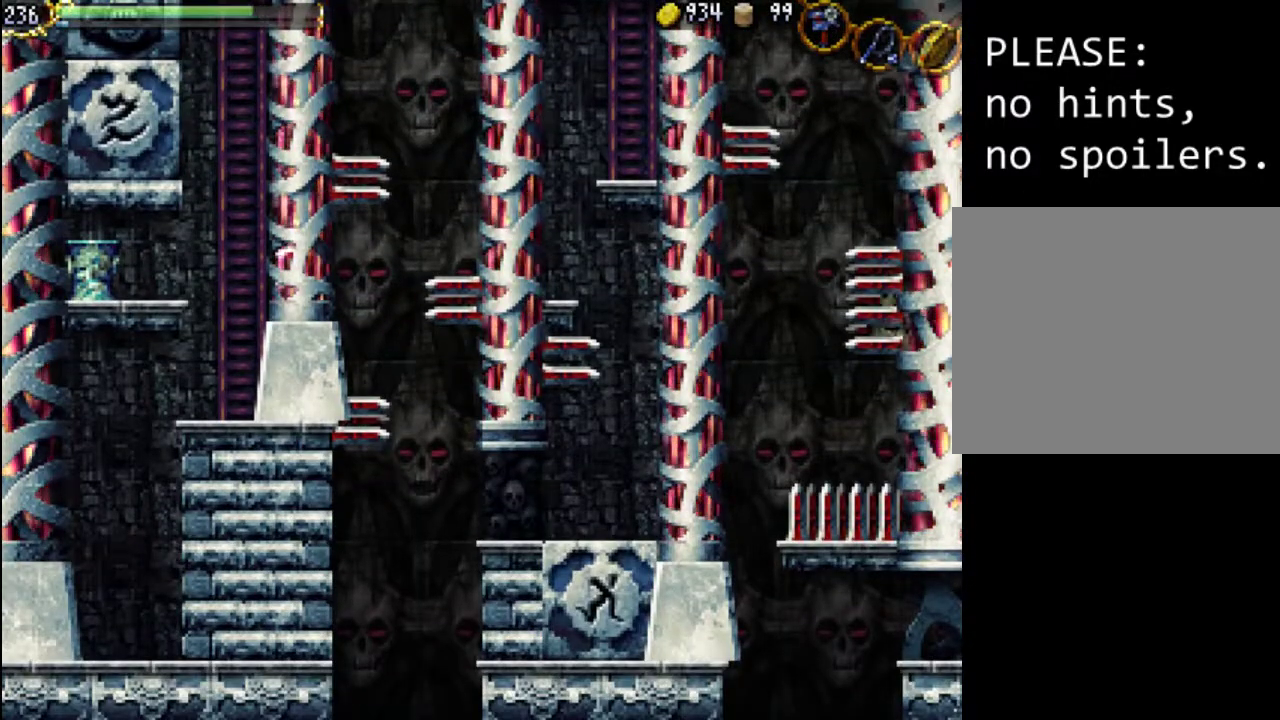
{"buttons": [], "events": [[67, "DPAD_RIGHT", "up"]]}
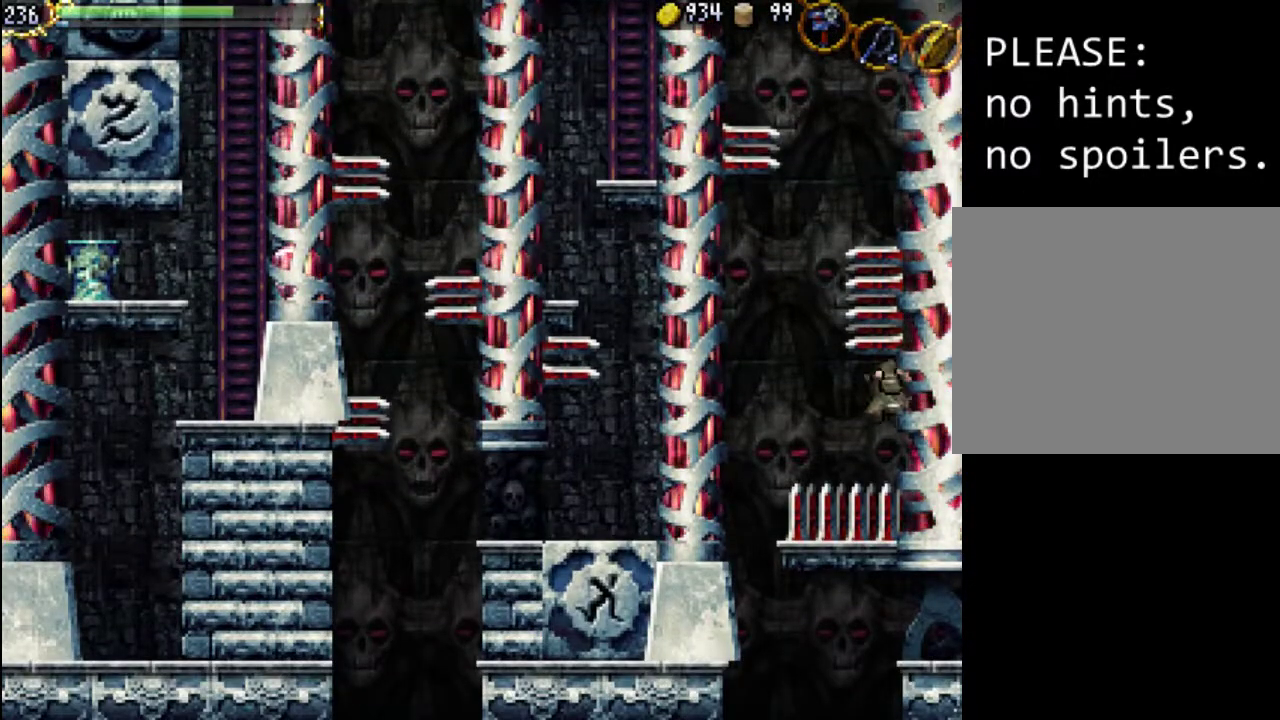
{"buttons": ["A", "DPAD_LEFT"], "events": [[267, "DPAD_LEFT", "down"], [400, "A", "down"]]}
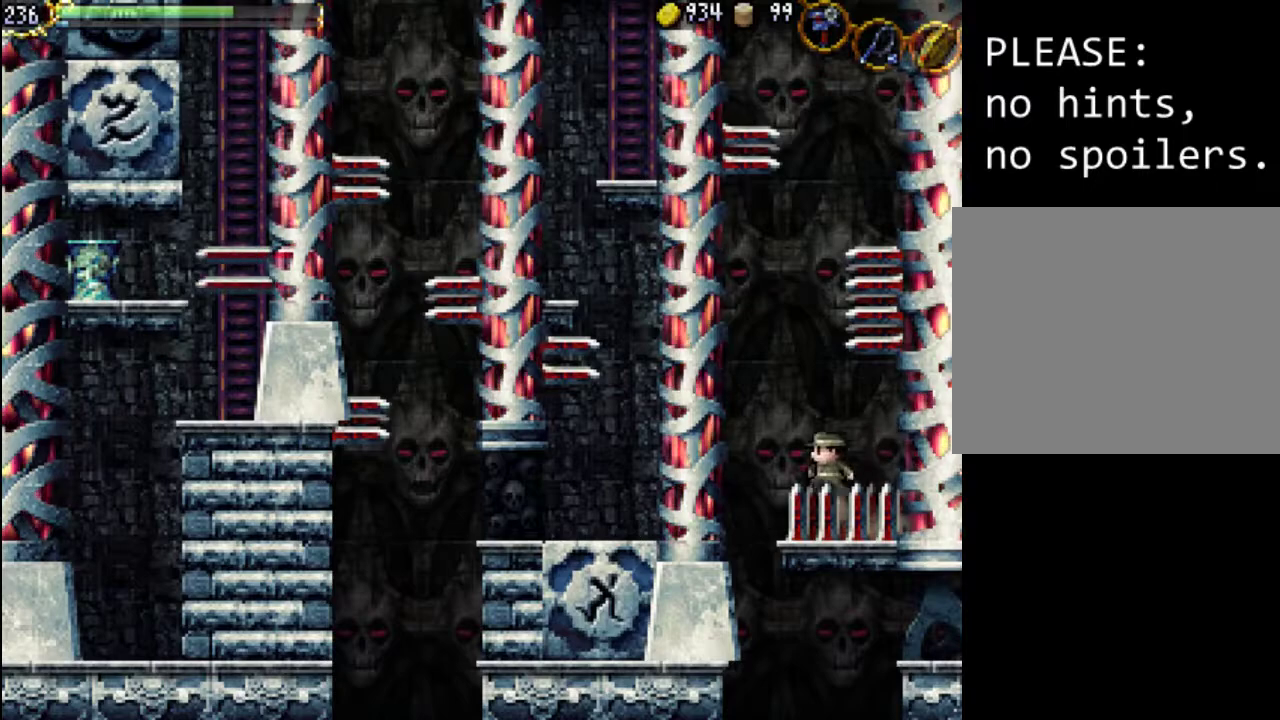
{"buttons": ["DPAD_UP", "DPAD_LEFT"], "events": [[133, "A", "up"], [433, "DPAD_UP", "down"]]}
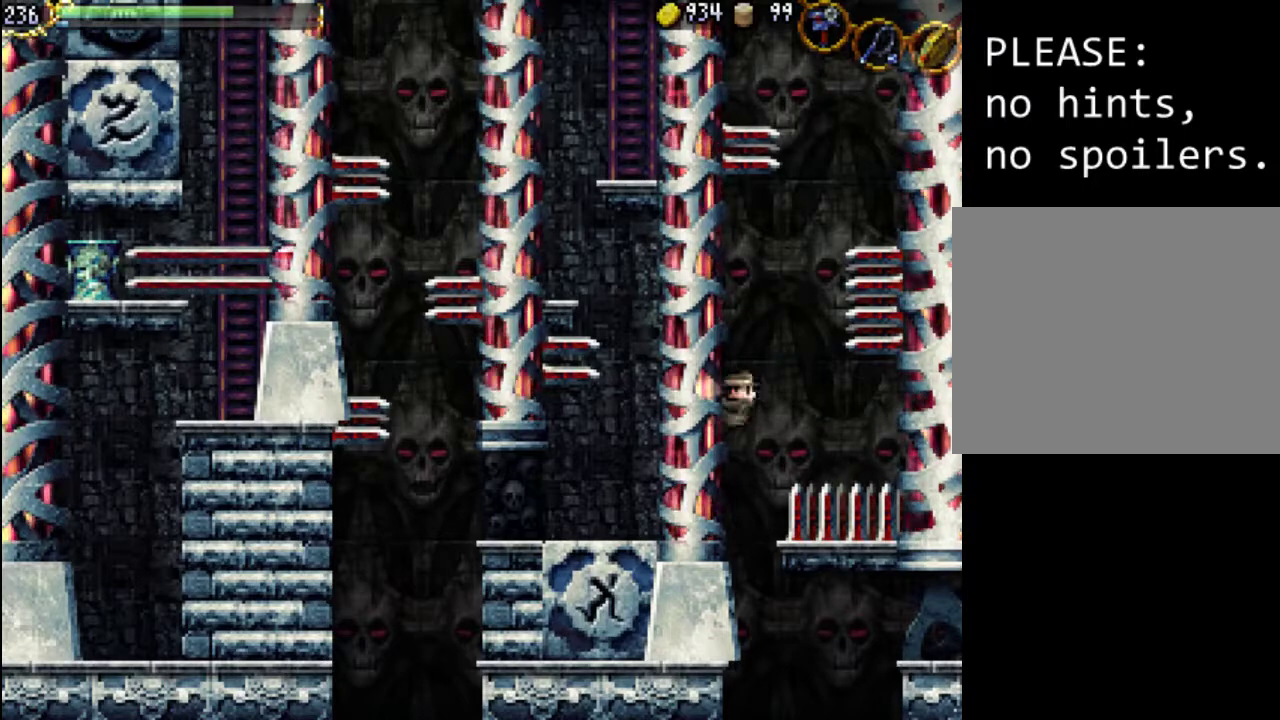
{"buttons": [], "events": [[333, "DPAD_LEFT", "up"], [333, "DPAD_UP", "up"]]}
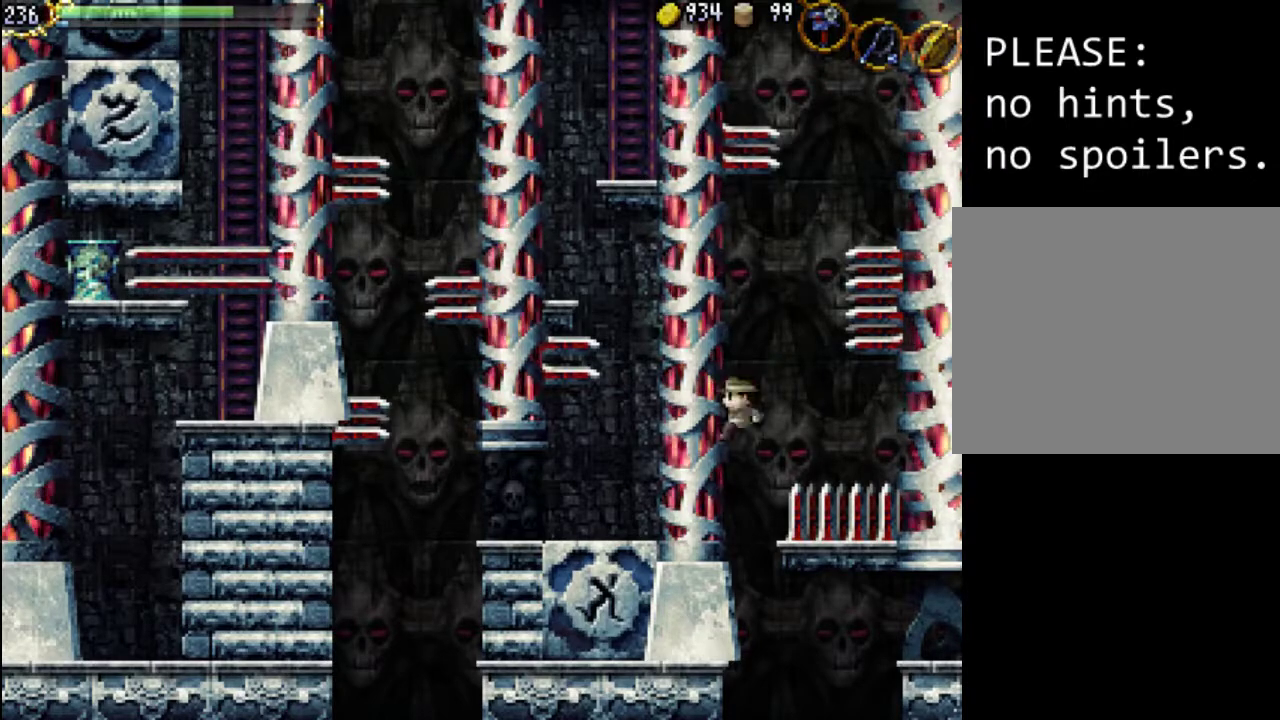
{"buttons": ["DPAD_UP", "DPAD_LEFT"], "events": [[367, "DPAD_LEFT", "down"], [433, "DPAD_UP", "down"]]}
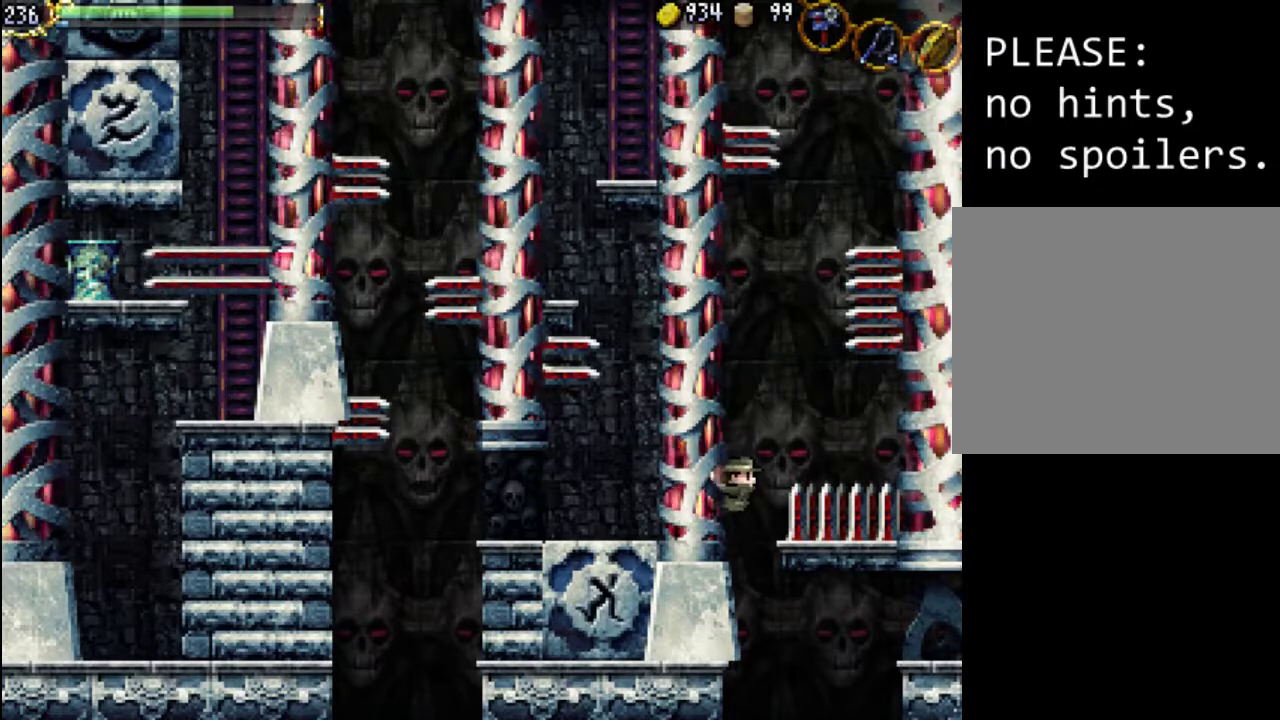
{"buttons": [], "events": [[300, "DPAD_LEFT", "up"], [300, "DPAD_UP", "up"]]}